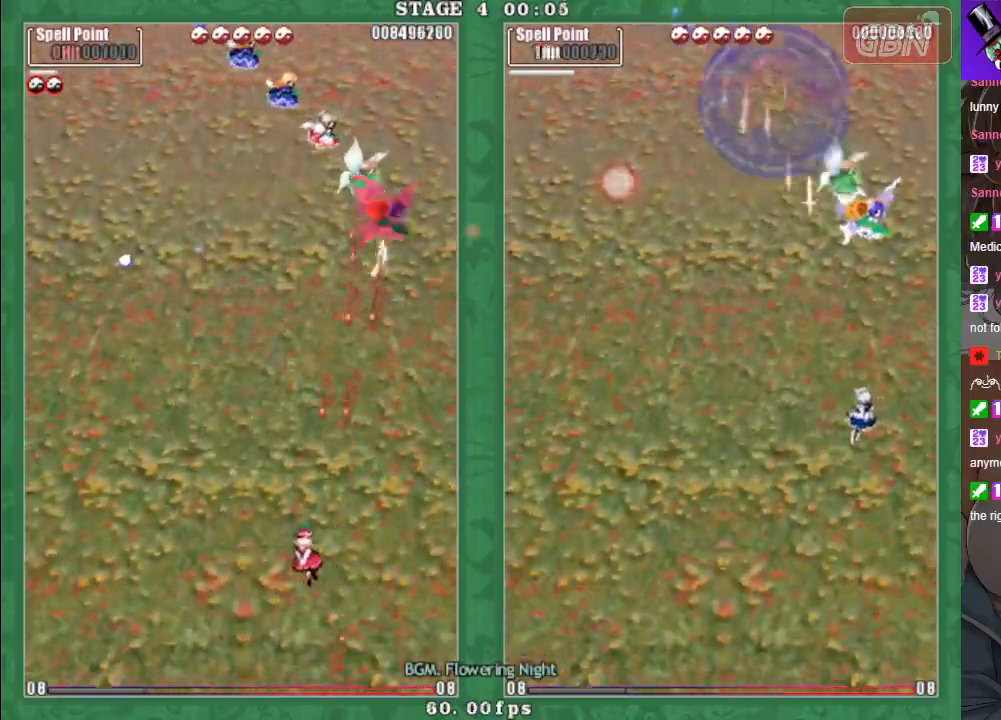
Gameplay with a controller (Xbox layout); each line is a JSON object with the inputs held at the frame after it. "events" lists button and stick changes between this image and that frame as [ms after this image, input, new state], when the widget could be followed in between. Not read: right_stick.
{"buttons": [], "left_stick": "center", "events": [[183, "left_stick", "center"]]}
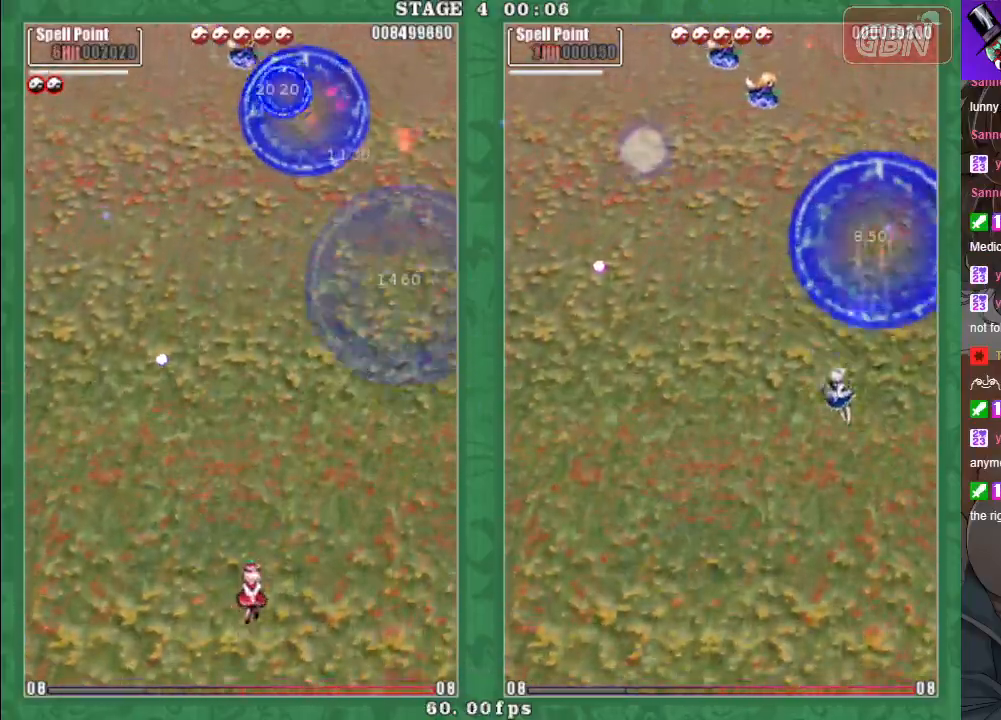
{"buttons": [], "left_stick": "center", "events": []}
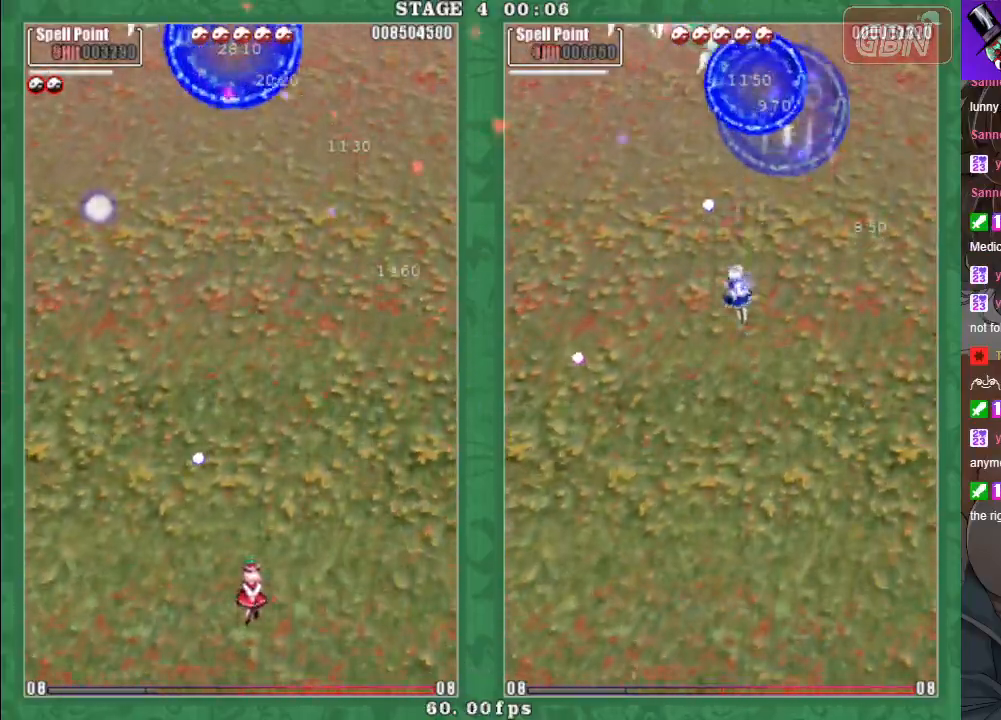
{"buttons": [], "left_stick": "up", "events": [[200, "left_stick", "down-left"], [250, "left_stick", "left"], [500, "left_stick", "up"]]}
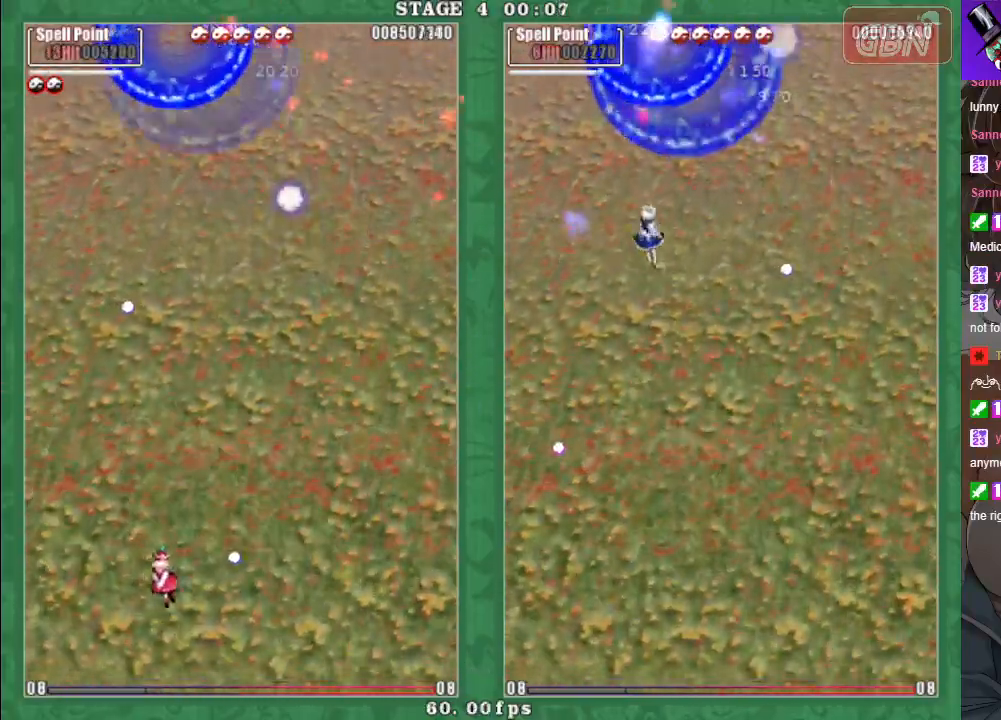
{"buttons": [], "left_stick": "center", "events": [[100, "left_stick", "right"], [283, "left_stick", "center"]]}
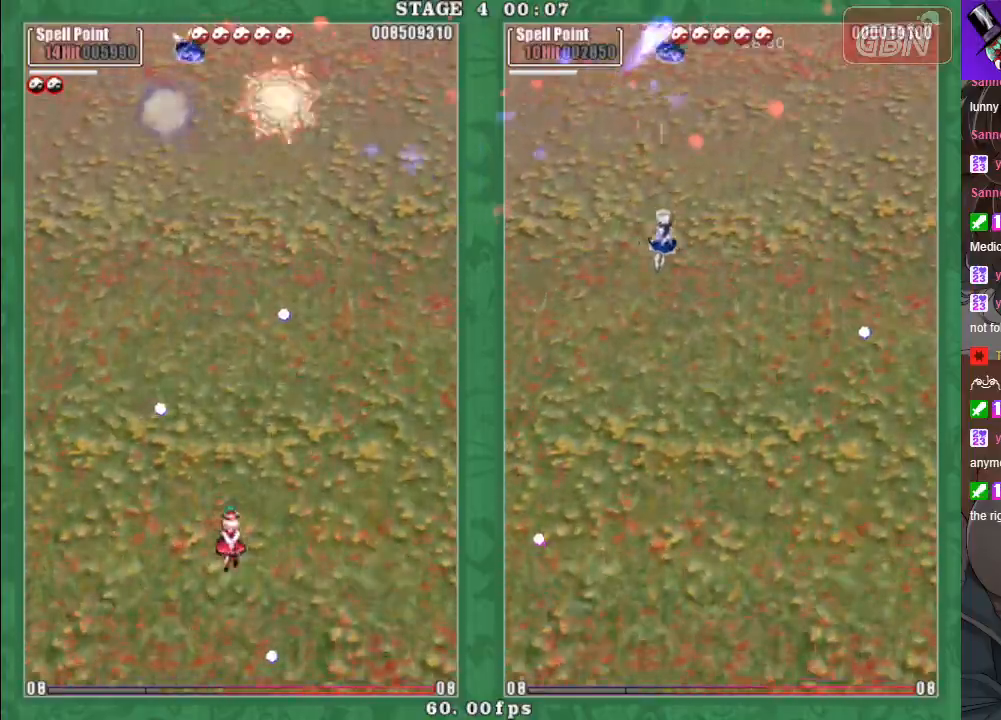
{"buttons": [], "left_stick": "left", "events": [[100, "left_stick", "down"], [267, "left_stick", "left"]]}
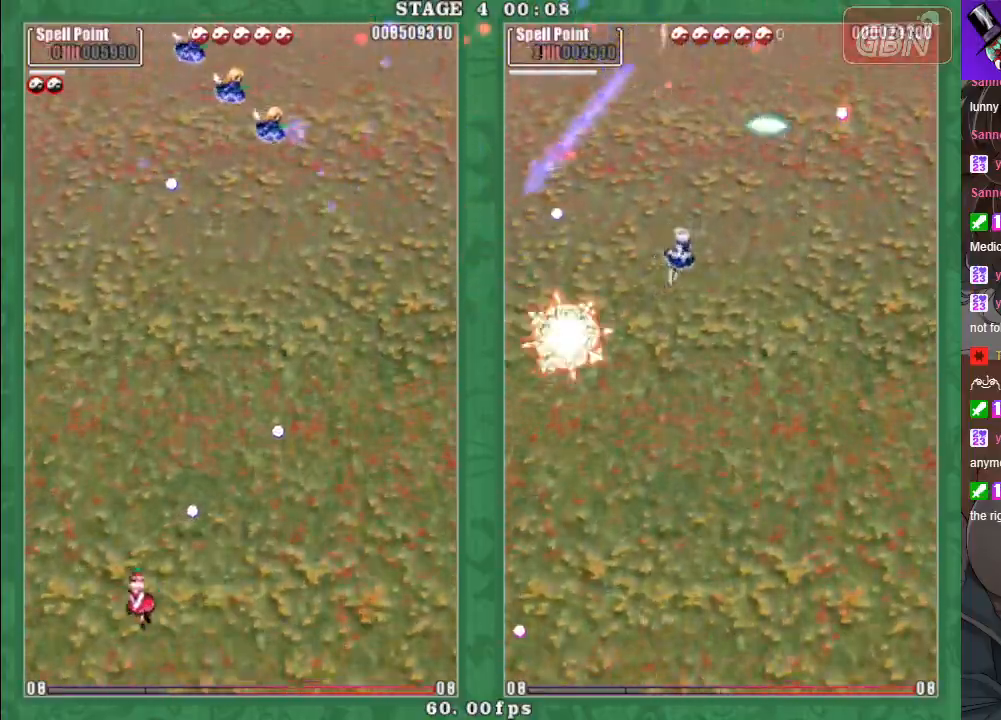
{"buttons": [], "left_stick": "right", "events": [[50, "left_stick", "up"], [250, "left_stick", "up-right"], [350, "left_stick", "right"]]}
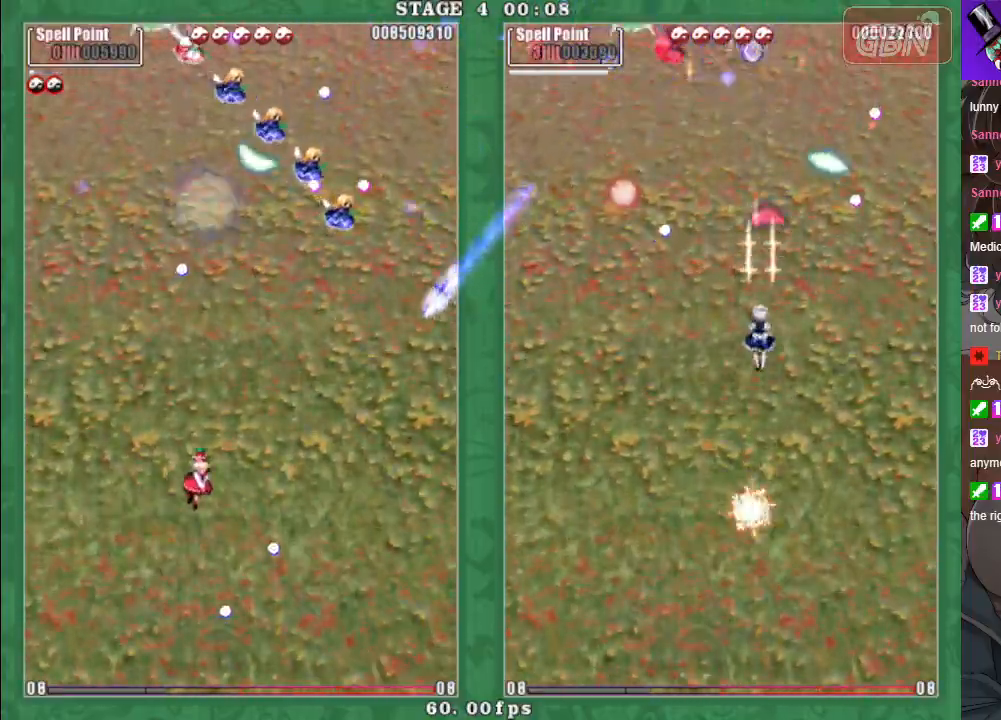
{"buttons": ["A"], "left_stick": "left", "events": [[200, "left_stick", "down-right"], [450, "A", "down"], [450, "left_stick", "left"]]}
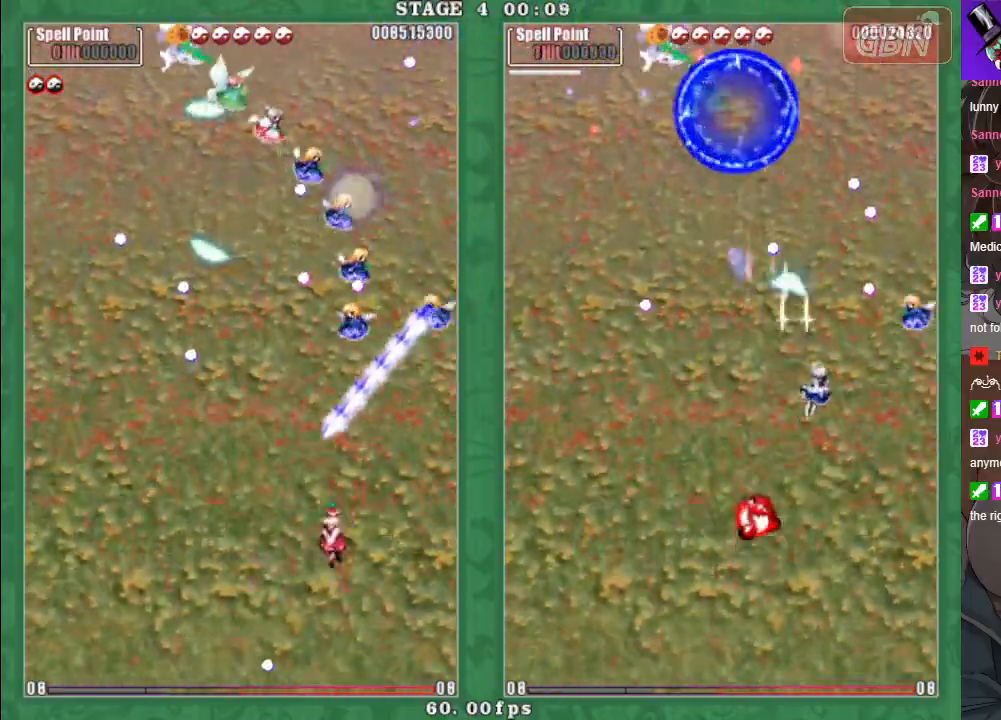
{"buttons": ["X"], "left_stick": "down", "events": [[17, "A", "up"], [17, "left_stick", "down-left"], [133, "X", "down"], [150, "left_stick", "left"], [450, "left_stick", "down"]]}
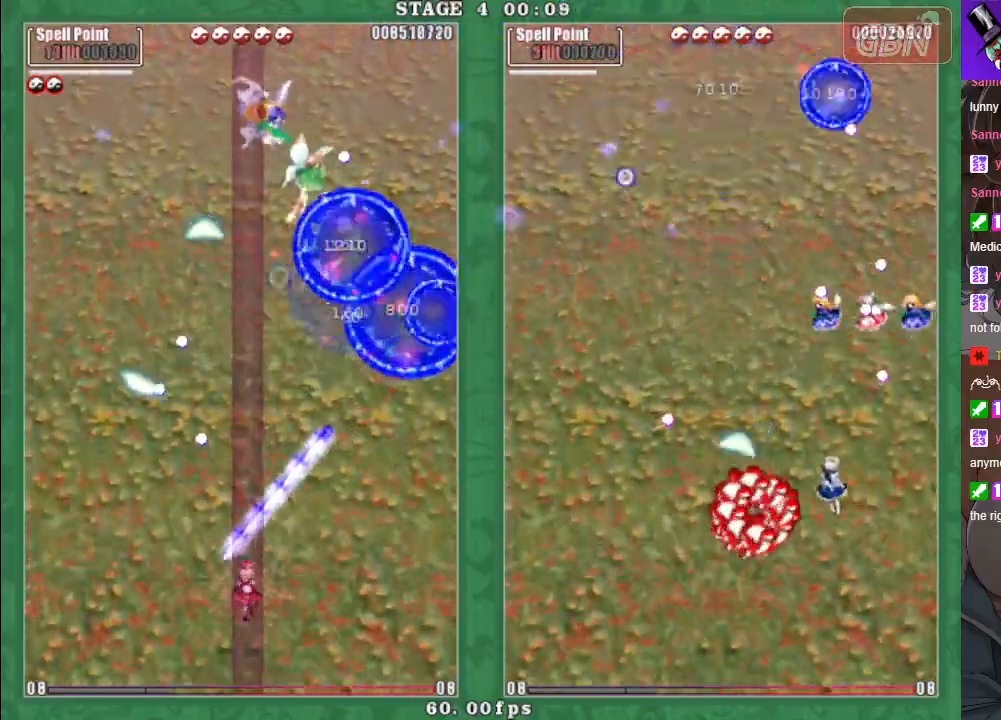
{"buttons": ["X"], "left_stick": "left", "events": [[67, "left_stick", "right"], [183, "left_stick", "up"], [250, "left_stick", "left"], [350, "A", "down"], [467, "A", "up"]]}
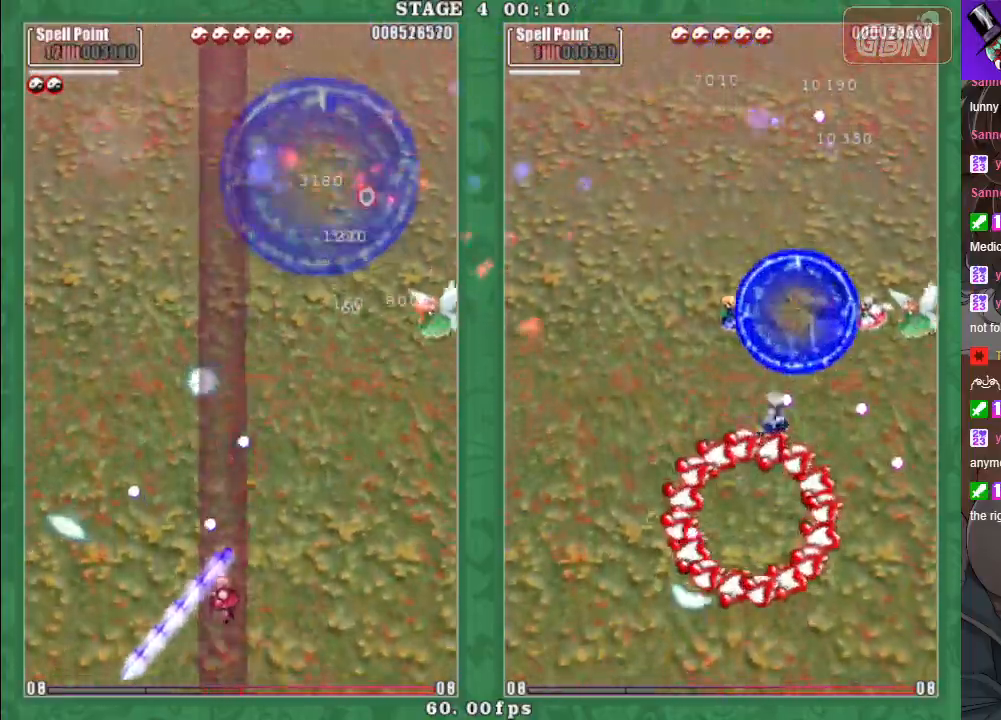
{"buttons": ["X"], "left_stick": "right", "events": [[50, "A", "down"], [67, "left_stick", "down"], [133, "A", "up"], [200, "left_stick", "right"], [217, "A", "down"], [300, "A", "up"]]}
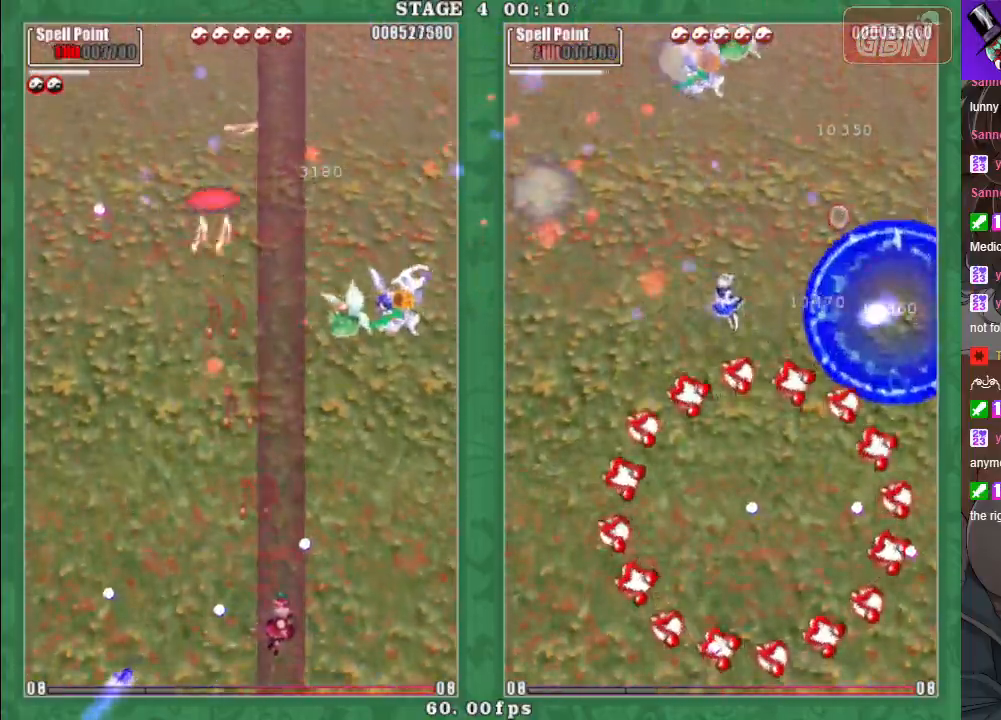
{"buttons": ["A", "X"], "left_stick": "left", "events": [[67, "left_stick", "up"], [150, "X", "up"], [150, "left_stick", "left"], [233, "X", "down"], [300, "left_stick", "up"], [400, "left_stick", "left"], [433, "A", "down"]]}
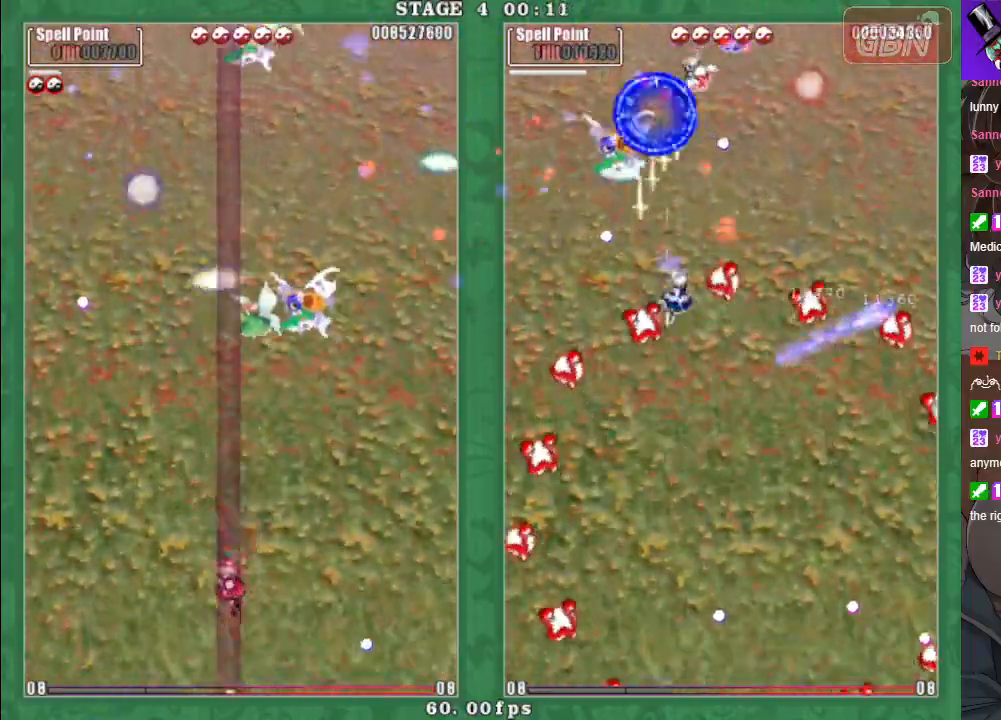
{"buttons": [], "left_stick": "down", "events": [[17, "A", "up"], [100, "A", "down"], [117, "left_stick", "right"], [183, "A", "up"], [267, "A", "down"], [350, "A", "up"], [383, "left_stick", "down-left"], [450, "X", "up"], [483, "left_stick", "down"]]}
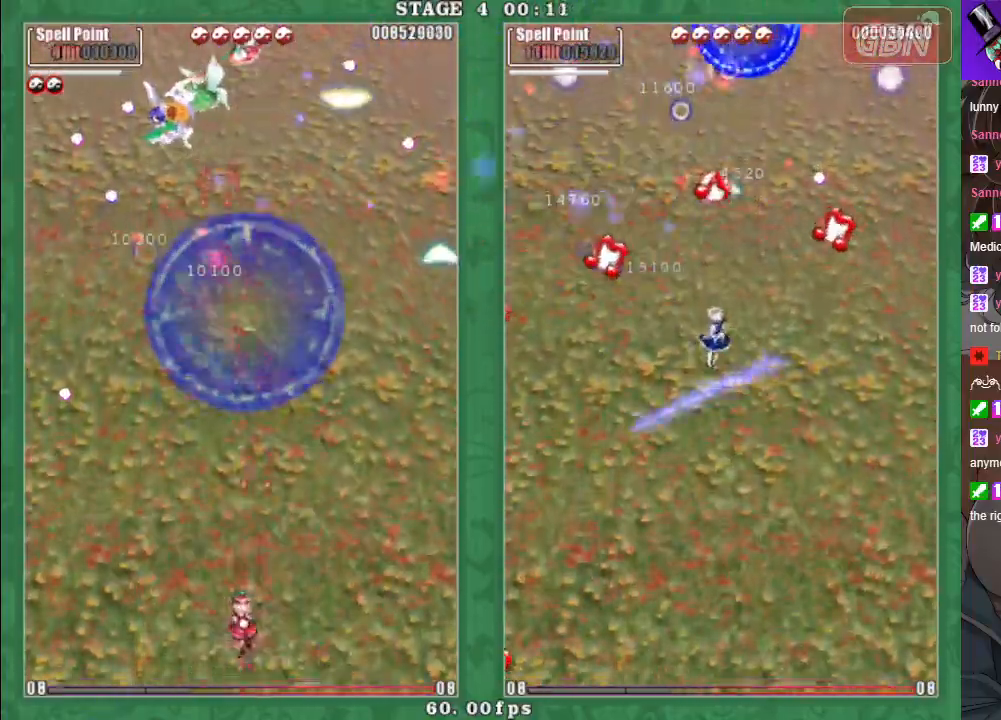
{"buttons": ["X"], "left_stick": "right", "events": [[33, "left_stick", "down-right"], [100, "left_stick", "right"], [283, "left_stick", "up-right"], [333, "X", "down"], [417, "A", "down"], [467, "left_stick", "right"], [483, "A", "up"]]}
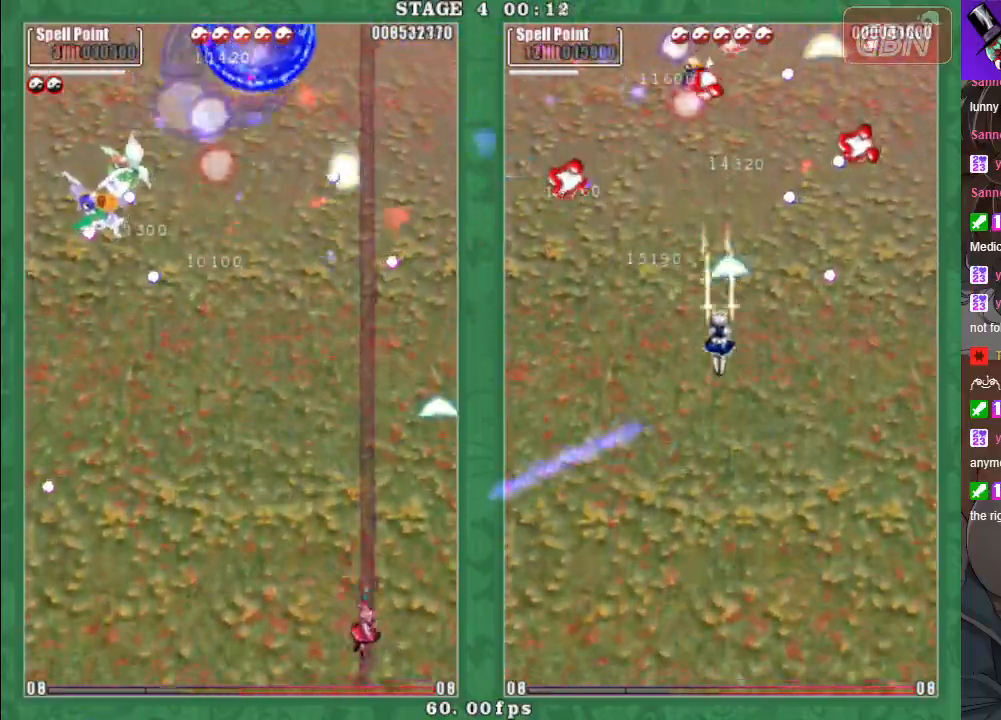
{"buttons": ["X"], "left_stick": "down-left", "events": [[83, "A", "down"], [150, "A", "up"], [250, "A", "down"], [333, "A", "up"], [333, "left_stick", "left"], [433, "A", "down"], [500, "A", "up"], [500, "left_stick", "down-left"]]}
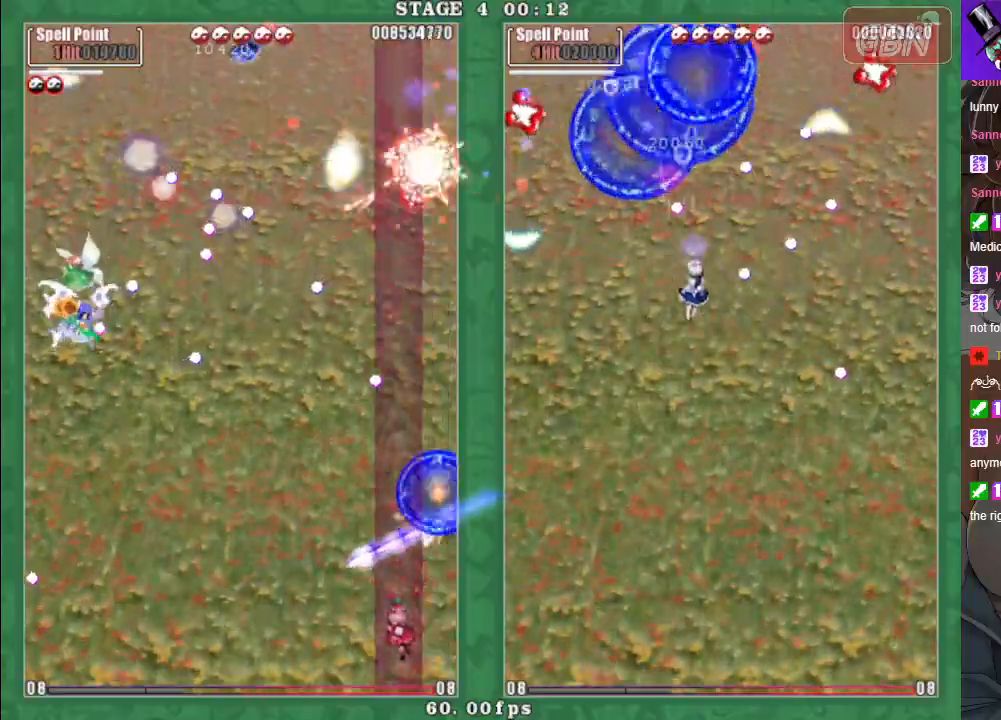
{"buttons": [], "left_stick": "center", "events": [[133, "A", "down"], [183, "A", "up"], [217, "left_stick", "center"], [350, "X", "up"]]}
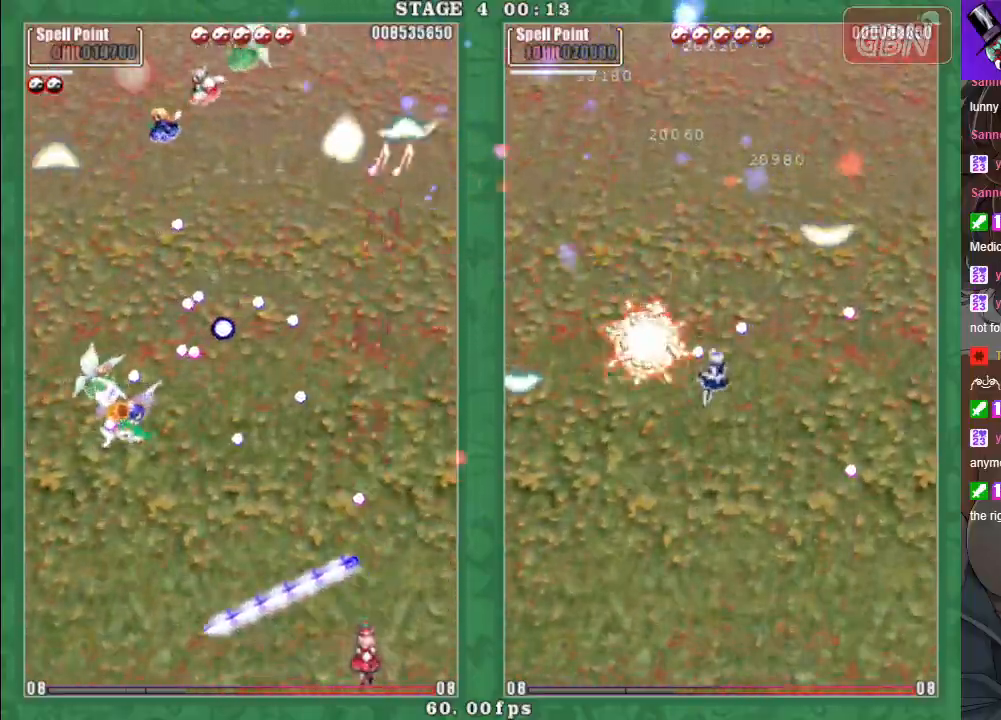
{"buttons": ["A", "X"], "left_stick": "up", "events": [[150, "left_stick", "left"], [217, "X", "down"], [250, "A", "down"], [333, "A", "up"], [350, "left_stick", "up"], [500, "A", "down"]]}
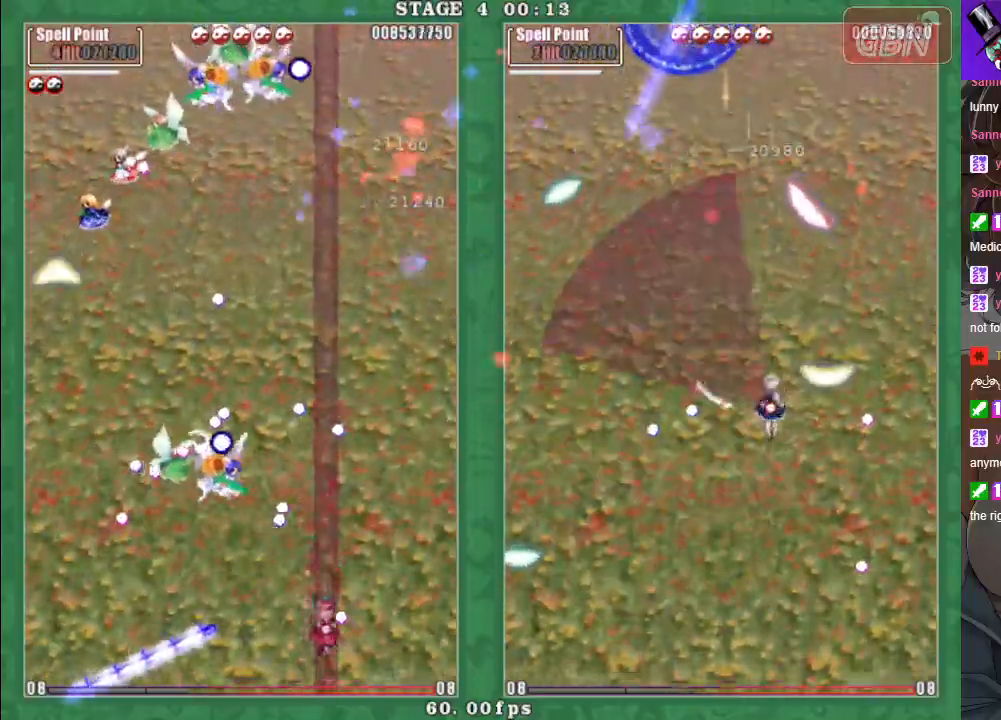
{"buttons": [], "left_stick": "down-left", "events": [[100, "A", "up"], [100, "left_stick", "right"], [233, "A", "down"], [233, "X", "up"], [283, "left_stick", "down-left"], [317, "A", "up"]]}
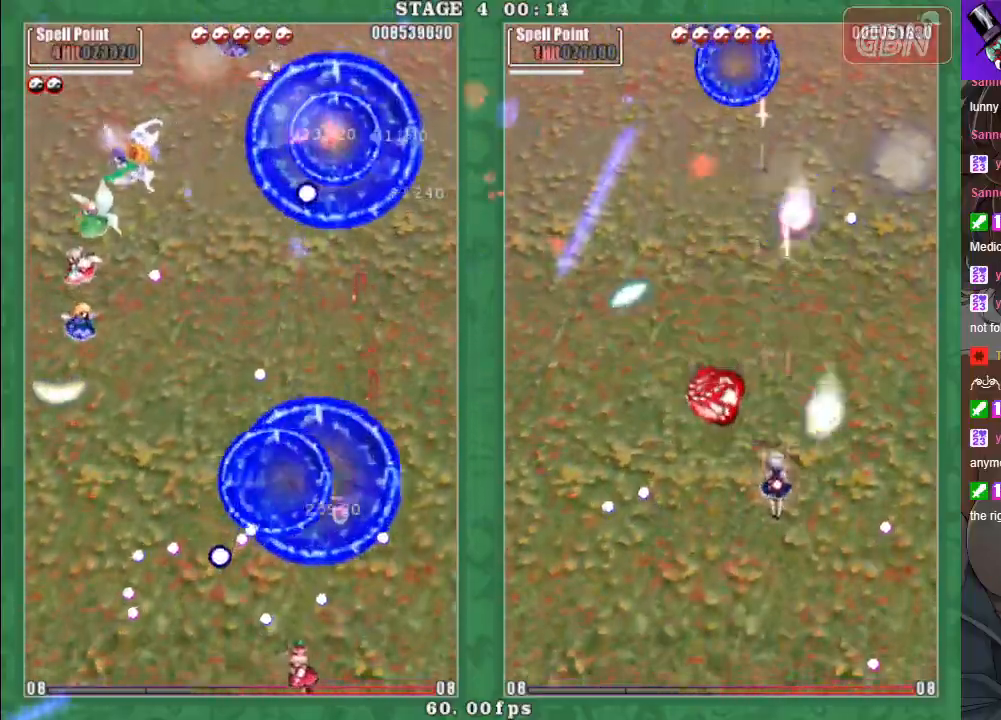
{"buttons": ["X"], "left_stick": "left", "events": [[33, "A", "down"], [67, "left_stick", "down-right"], [83, "X", "down"], [133, "A", "up"], [217, "left_stick", "up"], [233, "A", "down"], [283, "A", "up"], [350, "left_stick", "up-right"], [483, "left_stick", "left"]]}
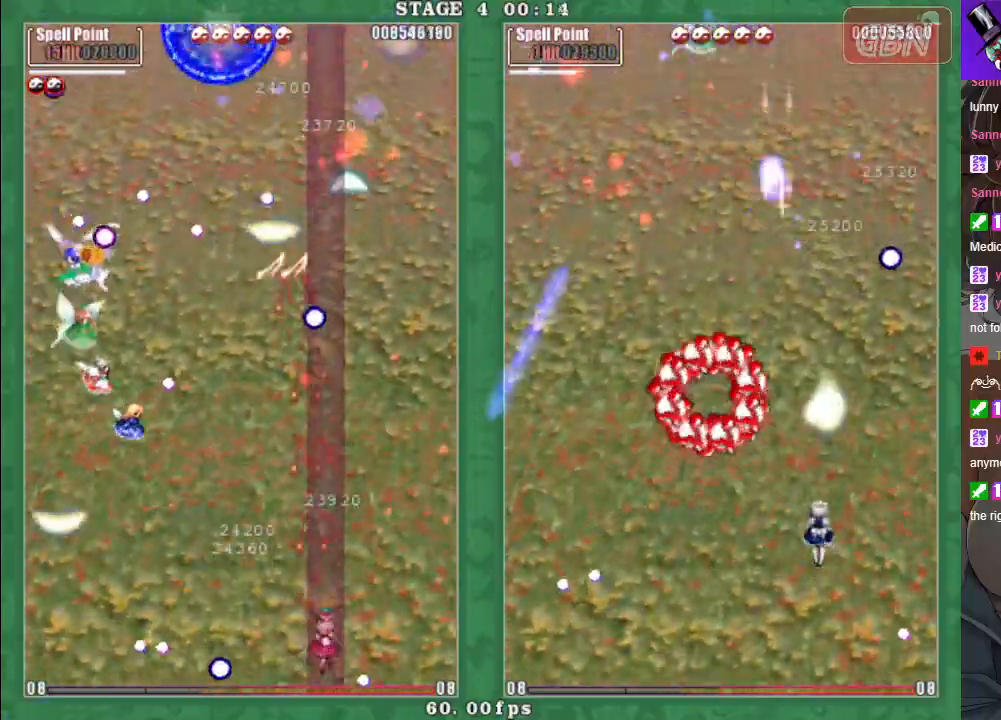
{"buttons": ["X"], "left_stick": "right", "events": [[83, "X", "up"], [317, "X", "down"], [350, "left_stick", "down"], [367, "A", "down"], [433, "left_stick", "right"], [467, "A", "up"]]}
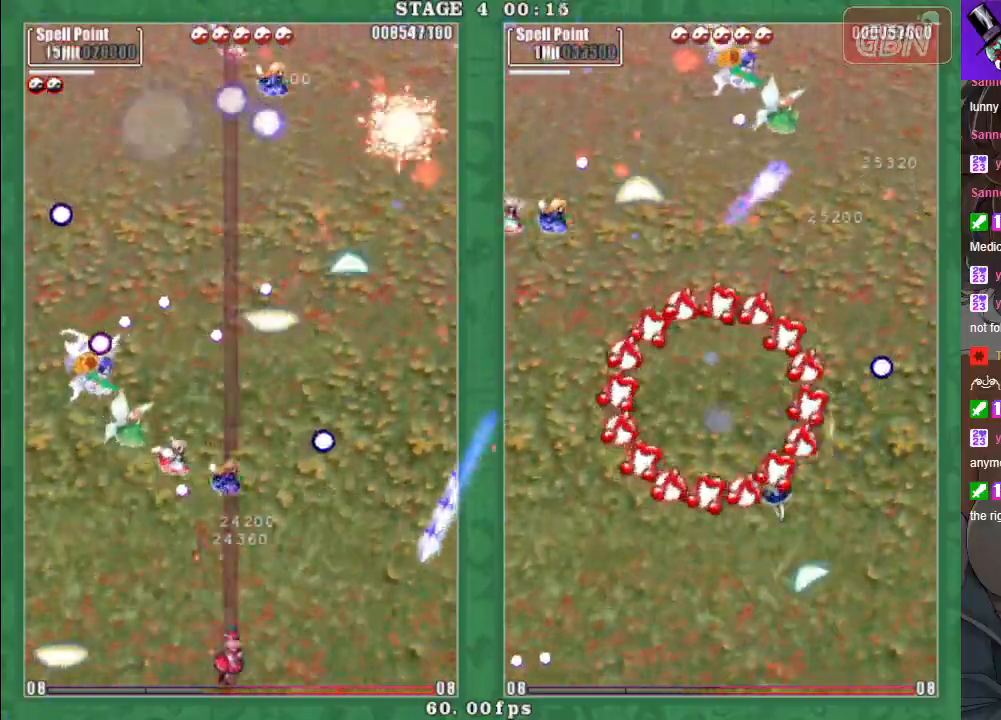
{"buttons": ["X"], "left_stick": "center", "events": [[67, "A", "down"], [133, "A", "up"], [133, "left_stick", "up-right"], [233, "A", "down"], [267, "left_stick", "up-left"], [300, "A", "up"], [350, "left_stick", "down-left"], [400, "A", "down"], [483, "A", "up"], [500, "left_stick", "center"]]}
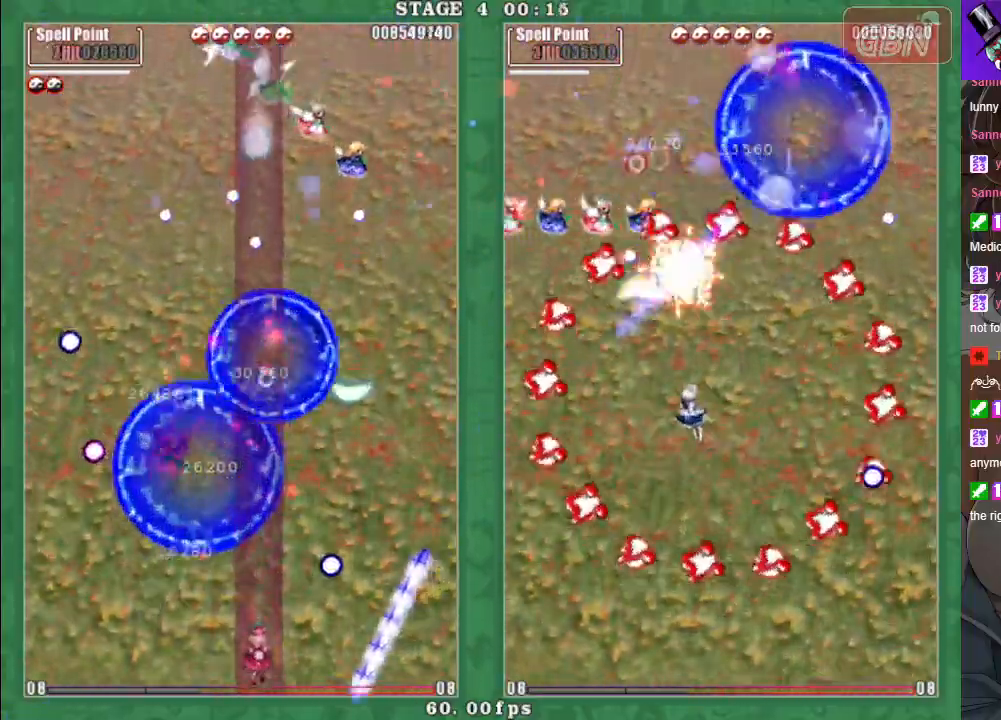
{"buttons": ["X"], "left_stick": "right", "events": [[17, "left_stick", "left"], [83, "A", "down"], [150, "A", "up"], [200, "left_stick", "up"], [300, "left_stick", "center"], [417, "left_stick", "right"]]}
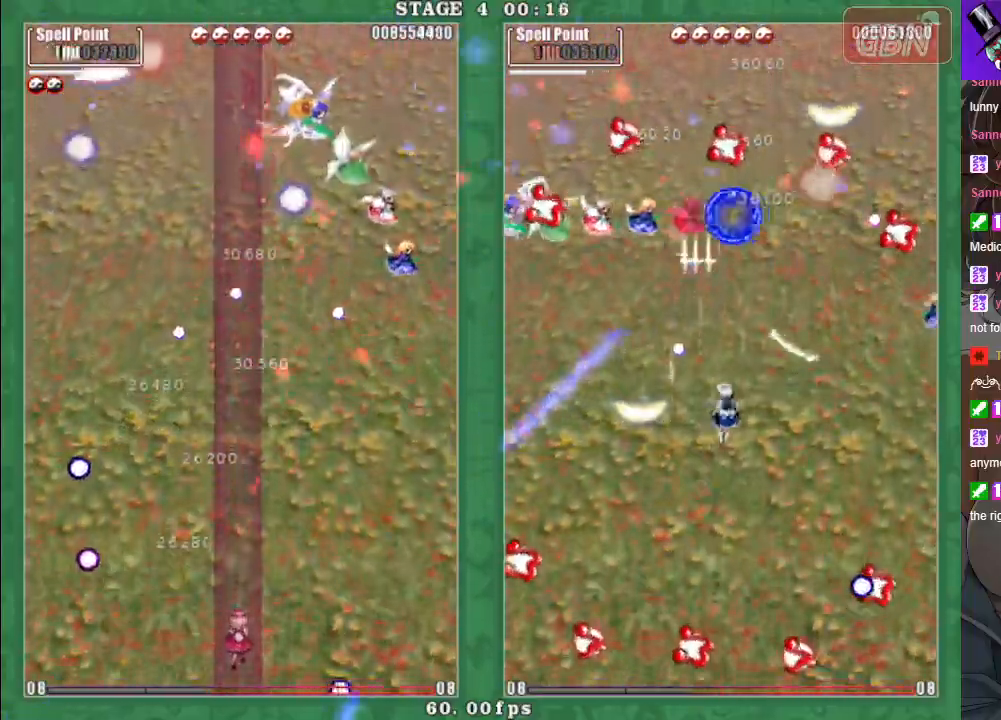
{"buttons": ["X"], "left_stick": "down-right", "events": [[67, "left_stick", "up"], [167, "X", "up"], [233, "left_stick", "right"], [333, "A", "down"], [417, "X", "down"], [433, "A", "up"], [450, "left_stick", "down-right"]]}
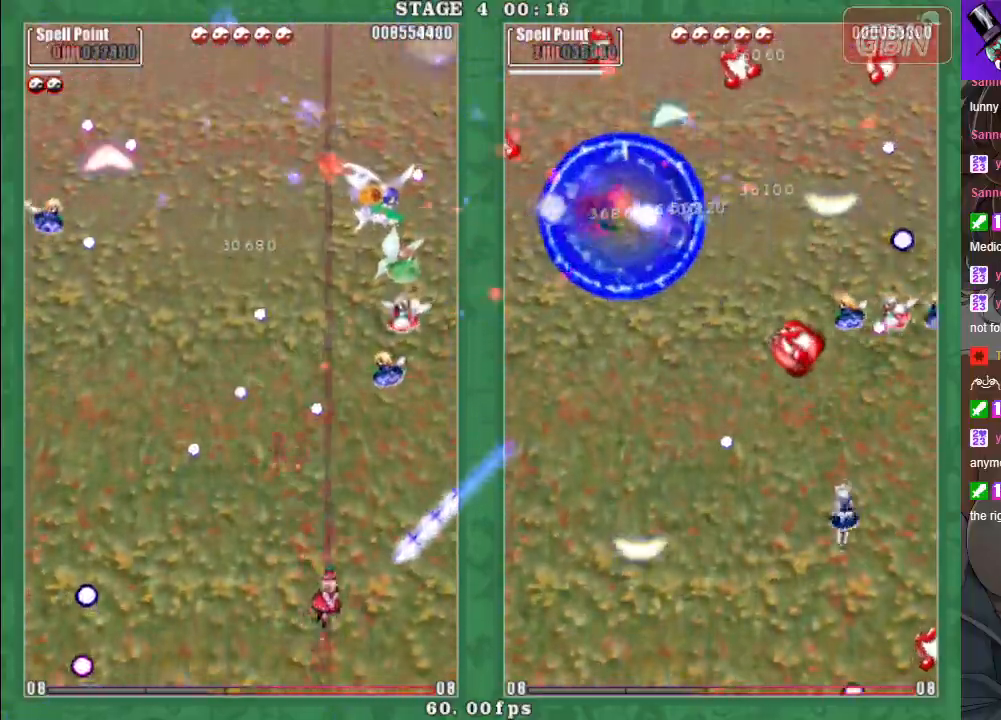
{"buttons": ["X"], "left_stick": "down-right", "events": [[33, "A", "down"], [117, "A", "up"], [217, "A", "down"], [283, "A", "up"], [283, "left_stick", "left"], [383, "A", "down"], [450, "A", "up"], [450, "left_stick", "down-right"]]}
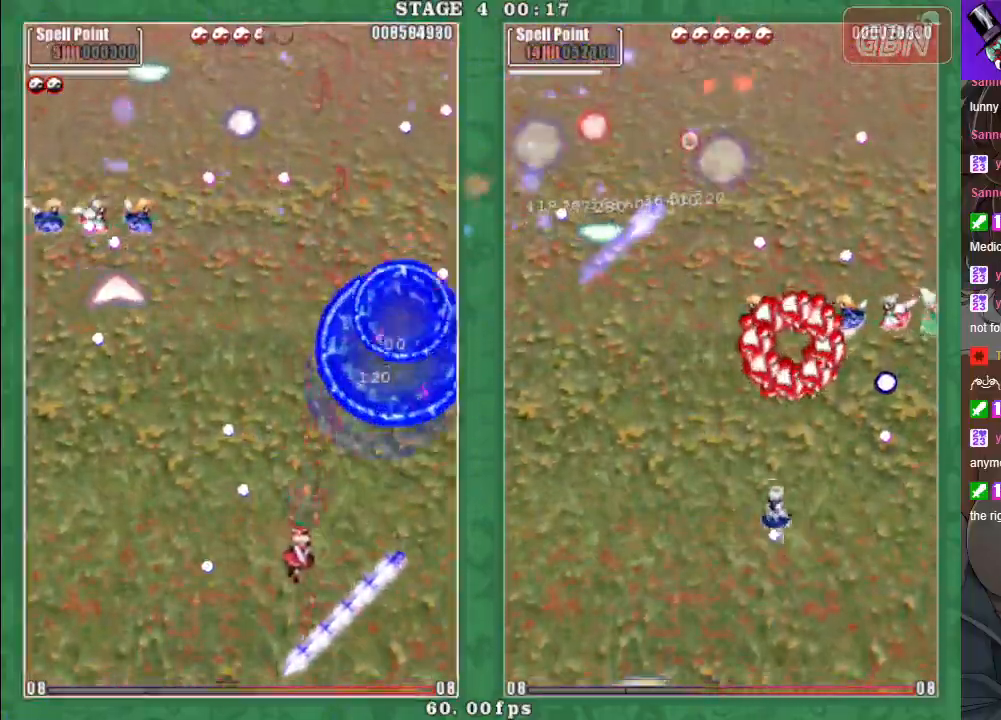
{"buttons": ["A", "X"], "left_stick": "left", "events": [[67, "A", "down"], [133, "X", "up"], [133, "left_stick", "center"], [150, "A", "up"], [250, "A", "down"], [317, "A", "up"], [400, "left_stick", "left"], [433, "X", "down"], [500, "A", "down"]]}
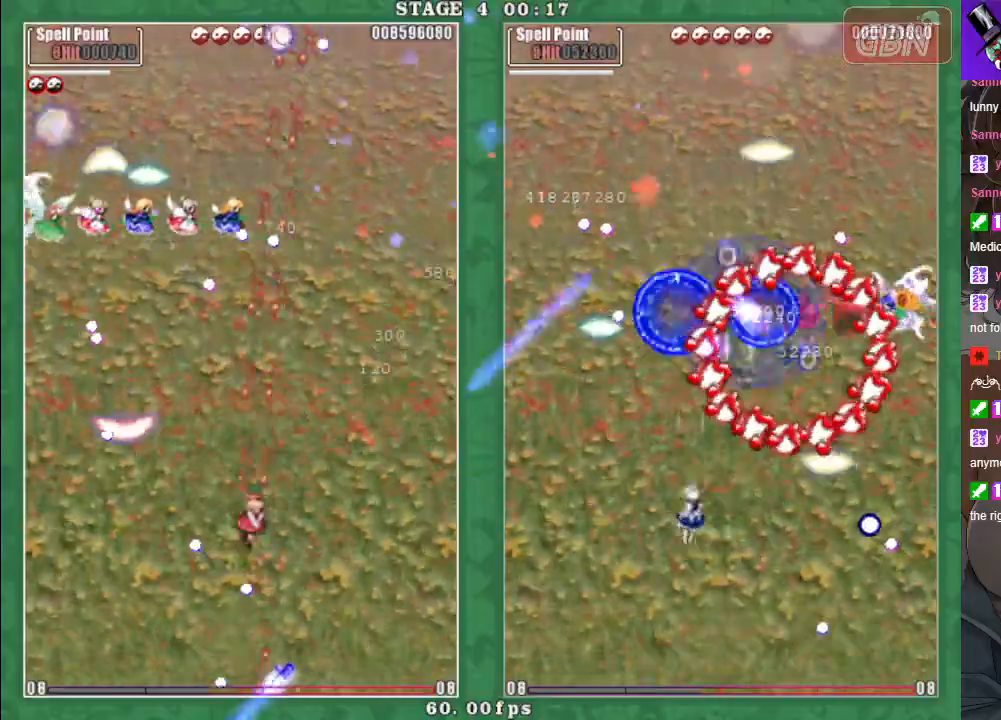
{"buttons": ["X"], "left_stick": "left", "events": [[100, "A", "up"], [183, "A", "down"], [283, "A", "up"], [367, "A", "down"], [467, "A", "up"]]}
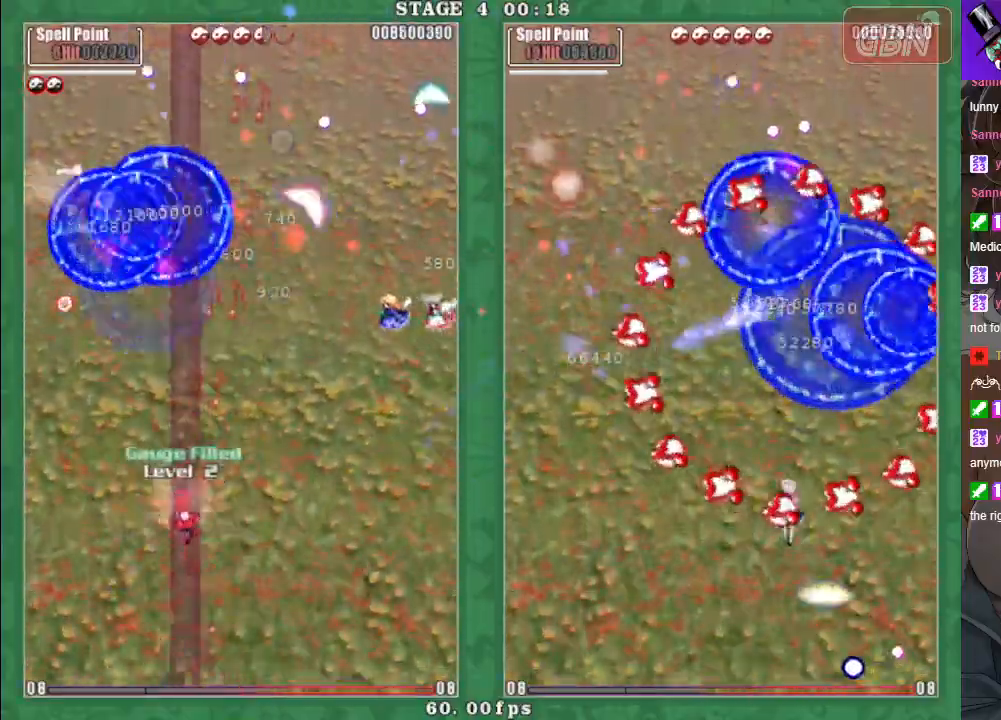
{"buttons": ["X"], "left_stick": "right", "events": [[50, "A", "down"], [133, "A", "up"], [217, "left_stick", "right"], [250, "A", "down"], [300, "A", "up"], [417, "A", "down"], [483, "A", "up"]]}
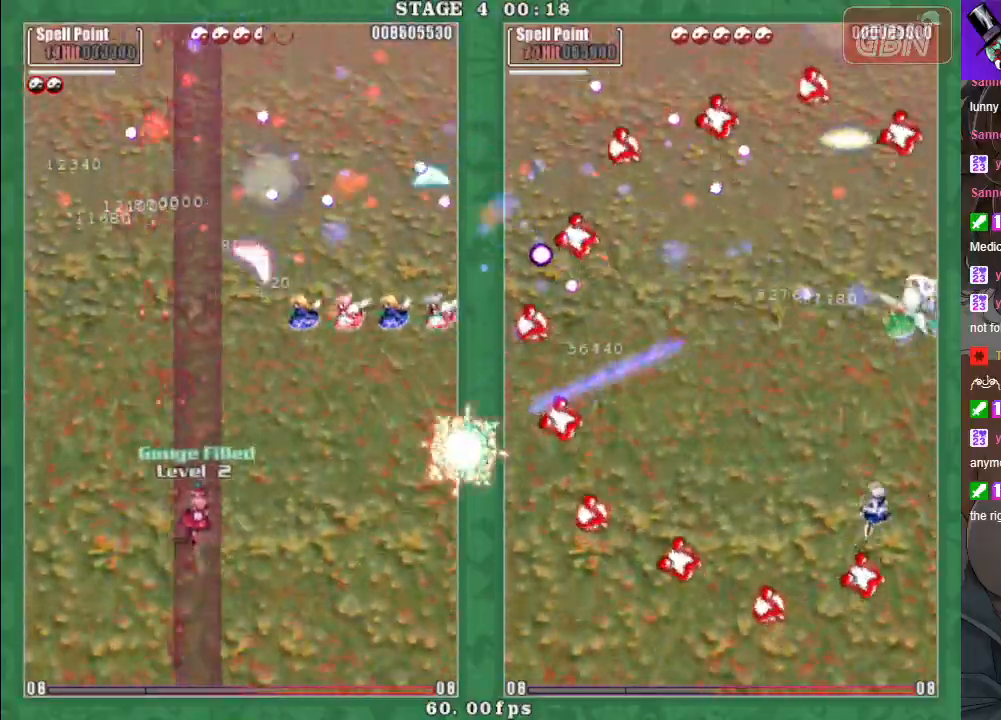
{"buttons": ["X"], "left_stick": "down-right", "events": [[100, "A", "down"], [183, "A", "up"], [200, "left_stick", "left"], [267, "A", "down"], [333, "A", "up"], [367, "left_stick", "down-right"], [433, "A", "down"], [500, "A", "up"]]}
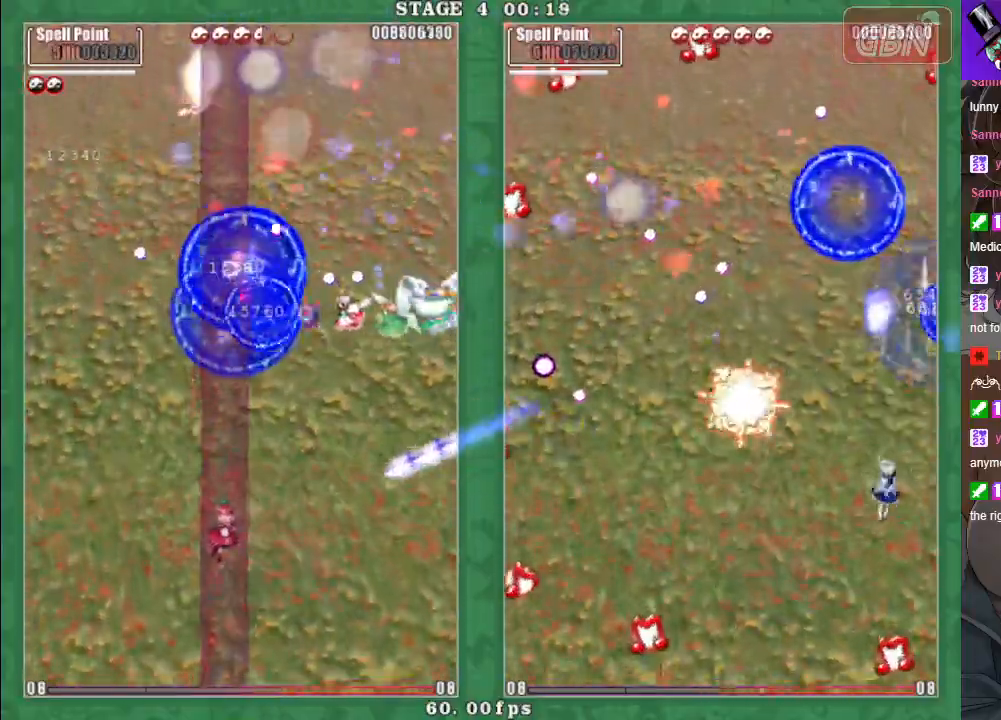
{"buttons": ["X"], "left_stick": "down-right", "events": [[67, "left_stick", "right"], [267, "left_stick", "down-right"]]}
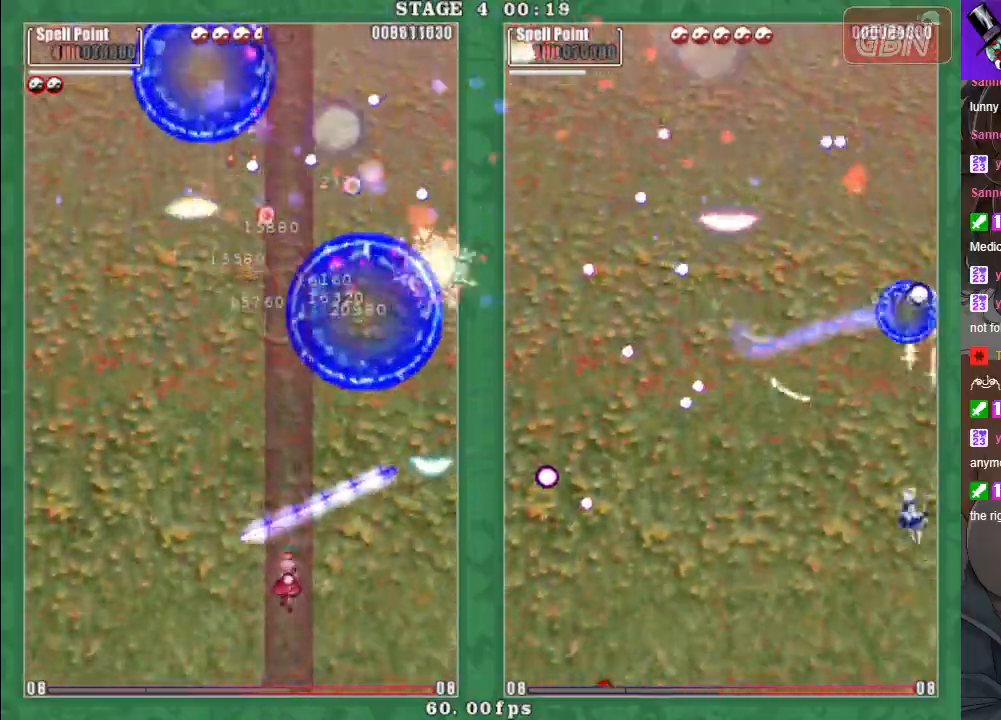
{"buttons": ["X"], "left_stick": "right", "events": [[33, "left_stick", "right"], [233, "A", "down"], [317, "A", "up"], [400, "A", "down"], [500, "A", "up"]]}
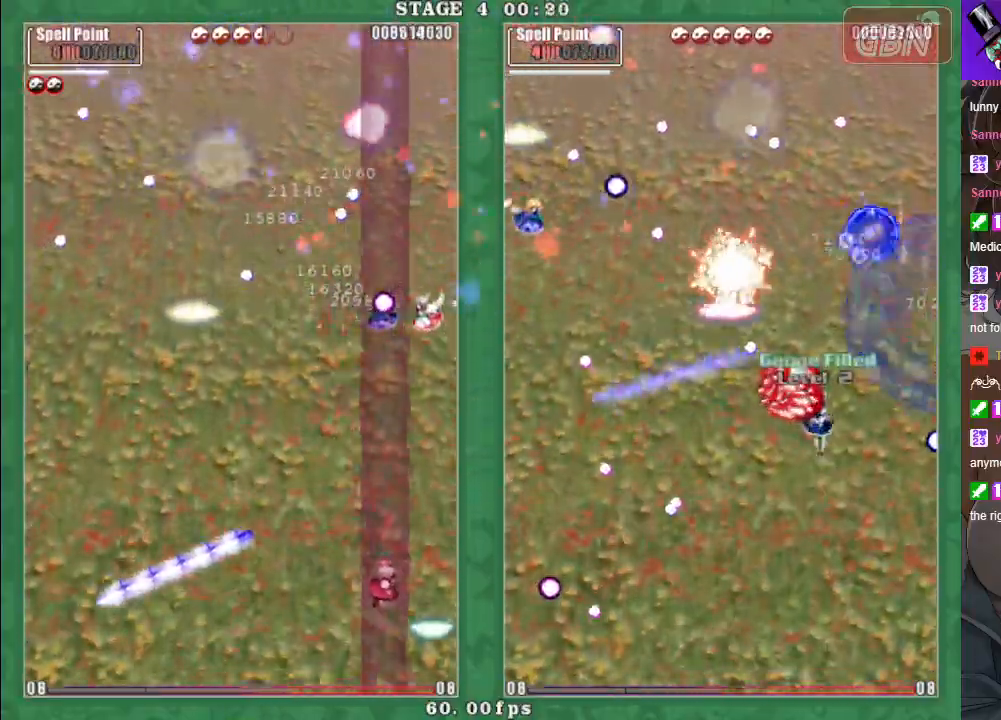
{"buttons": [], "left_stick": "down-left", "events": [[100, "A", "down"], [167, "A", "up"], [233, "left_stick", "down-left"], [250, "A", "down"], [317, "A", "up"], [417, "X", "up"]]}